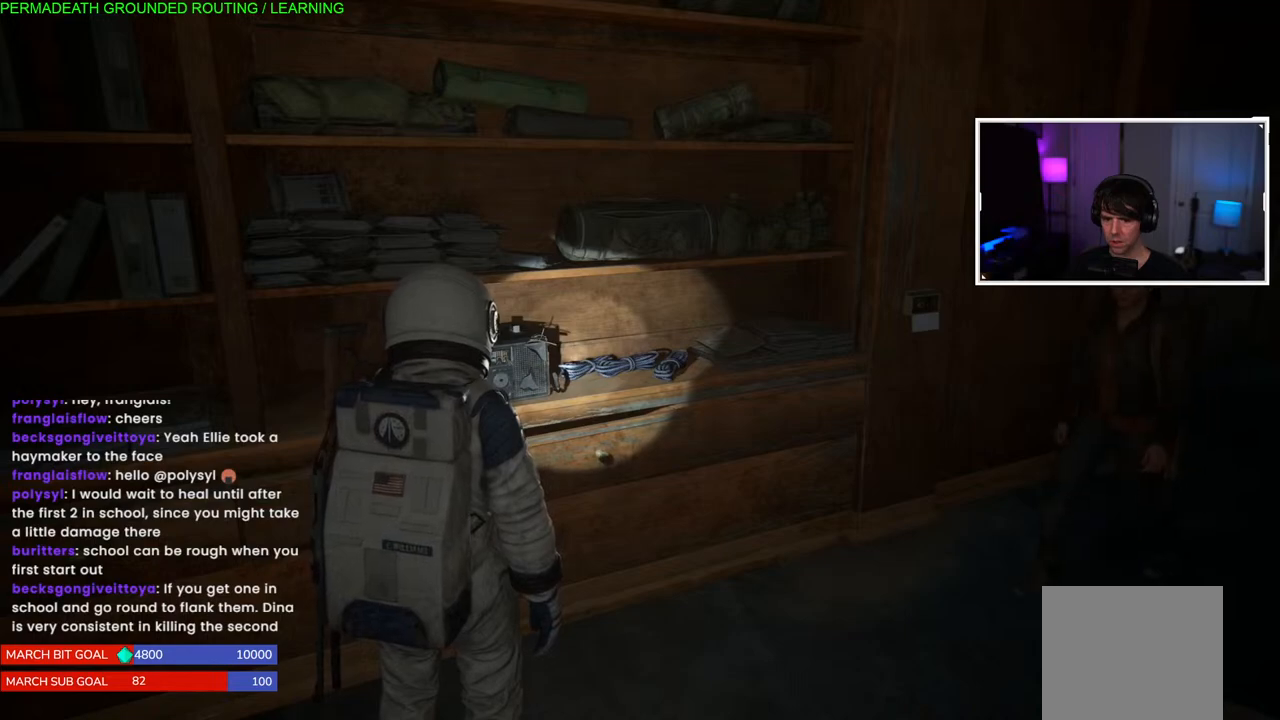
Gameplay with a controller (PlayStation layout); each line is a JSON object with the inputs held at the frame after it (dt_ms = milliseconds from this image to that frame). "events" lists button and stick changes between this image and that frame as [ms after this image, input, new state], when the widget could be followed in between. Not read: L3.
{"dt_ms": 500, "buttons": [], "left_stick": "center", "right_stick": "center", "events": []}
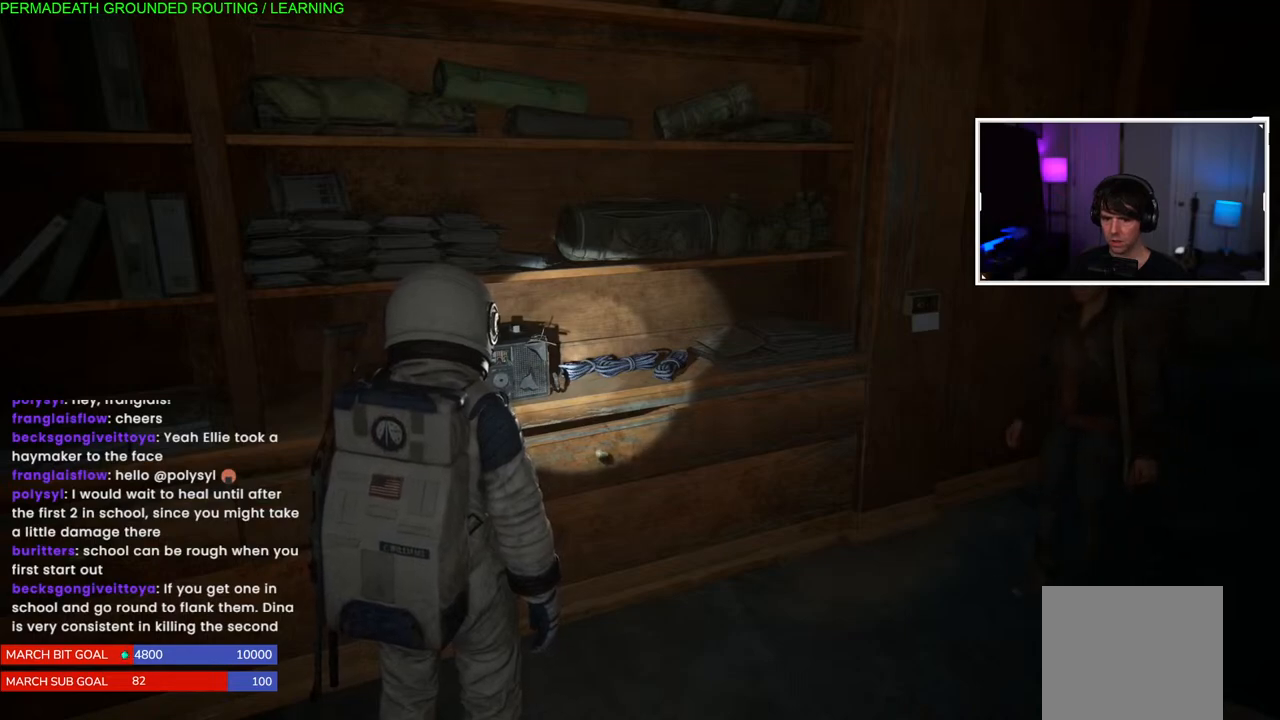
{"dt_ms": 500, "buttons": [], "left_stick": "center", "right_stick": "center", "events": []}
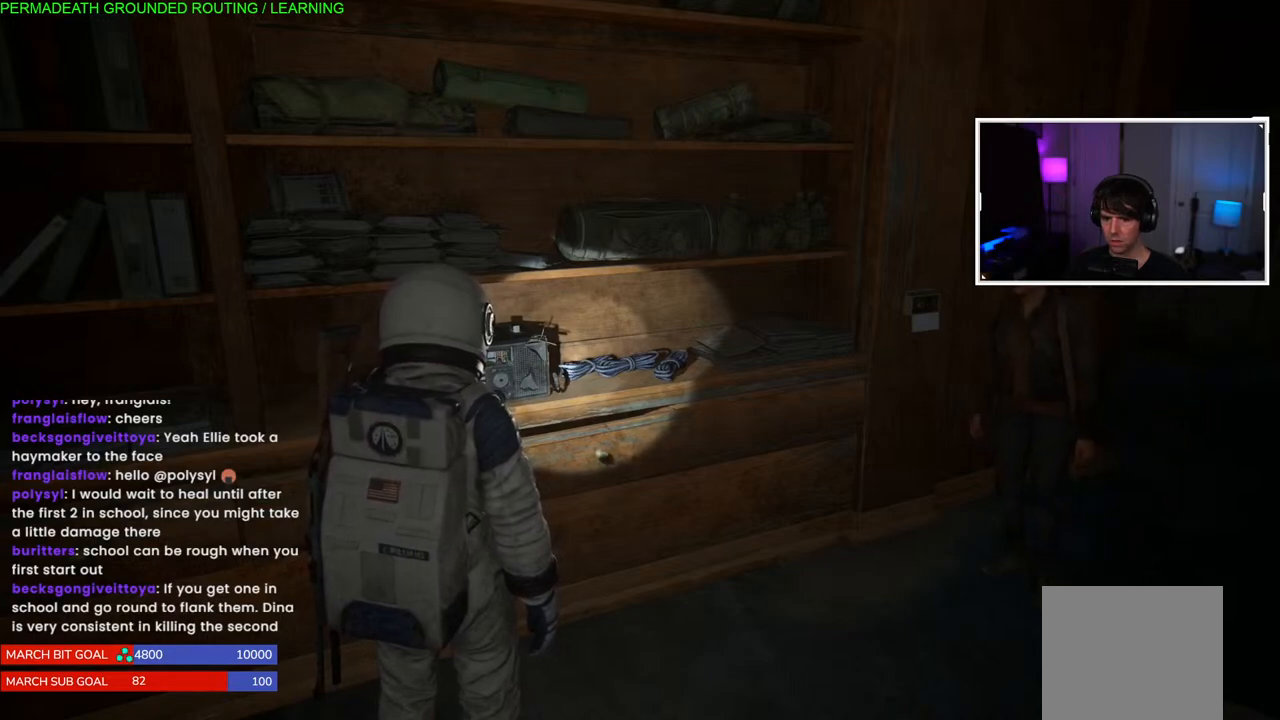
{"dt_ms": 500, "buttons": [], "left_stick": "center", "right_stick": "center", "events": [[200, "left_stick", "up-left"], [467, "left_stick", "center"]]}
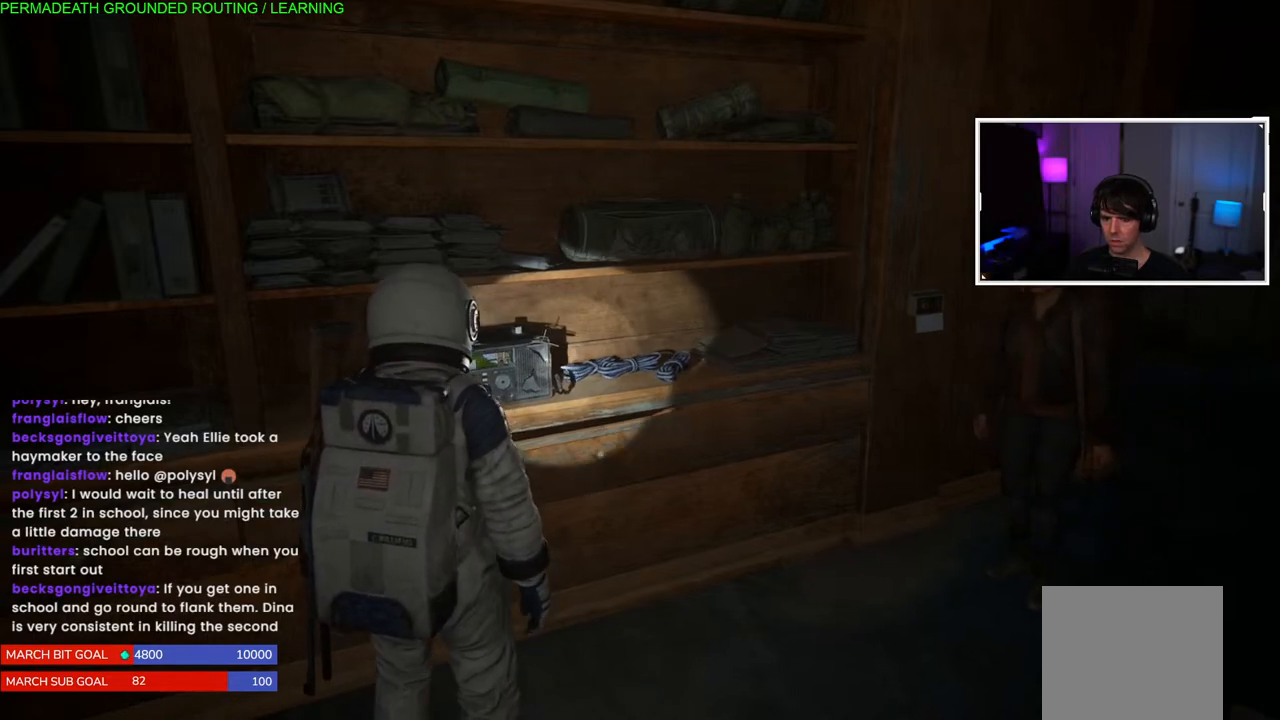
{"dt_ms": 500, "buttons": [], "left_stick": "center", "right_stick": "center", "events": []}
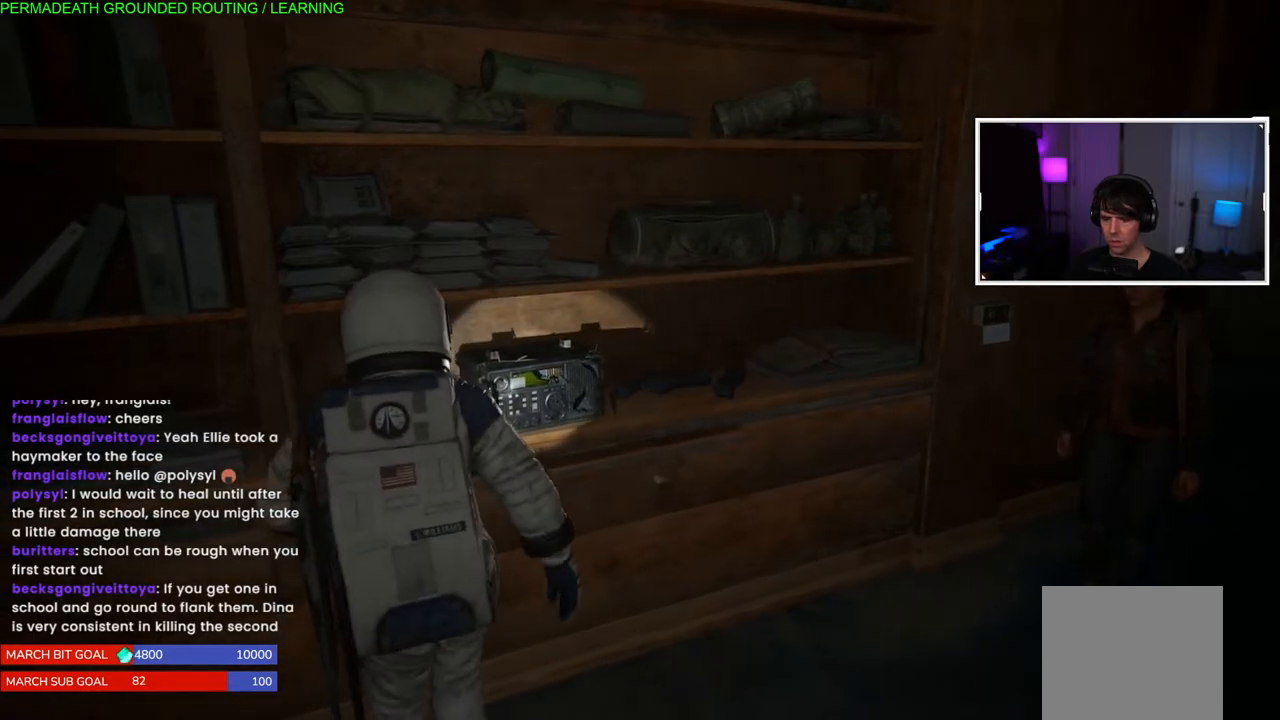
{"dt_ms": 500, "buttons": [], "left_stick": "center", "right_stick": "right", "events": [[450, "right_stick", "right"]]}
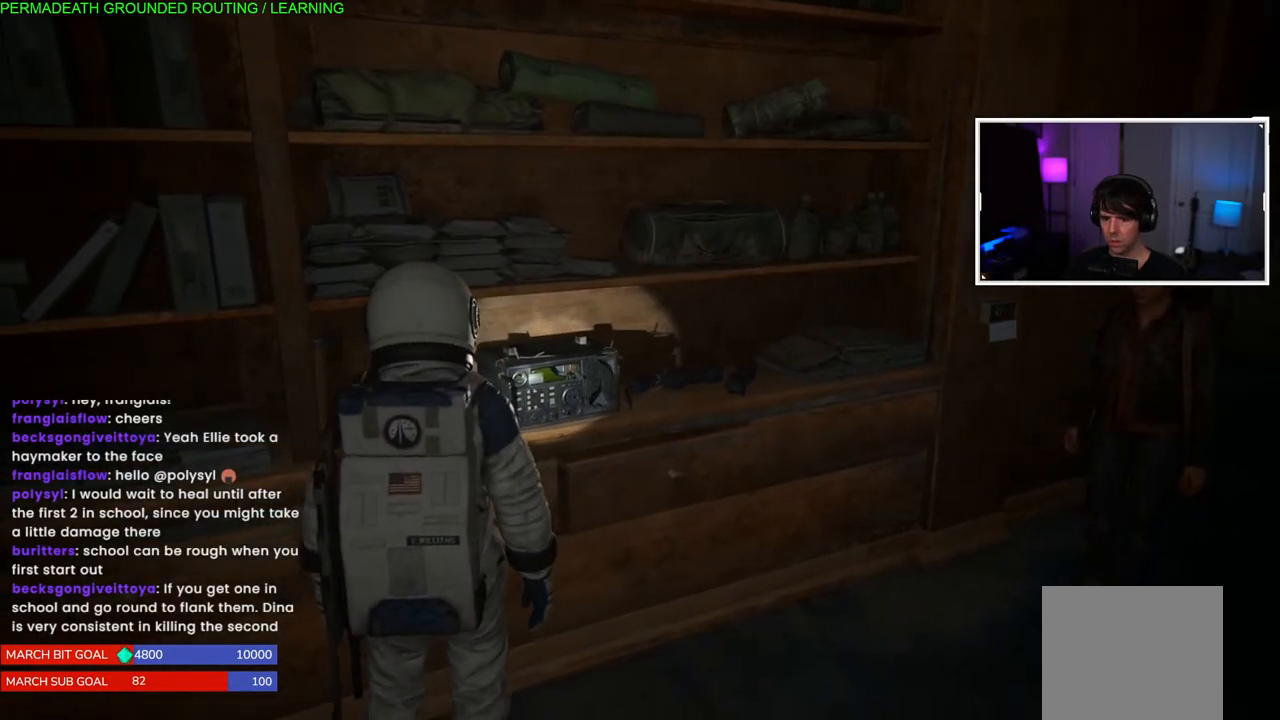
{"dt_ms": 500, "buttons": [], "left_stick": "right", "right_stick": "right", "events": [[417, "left_stick", "up-left"], [467, "left_stick", "right"]]}
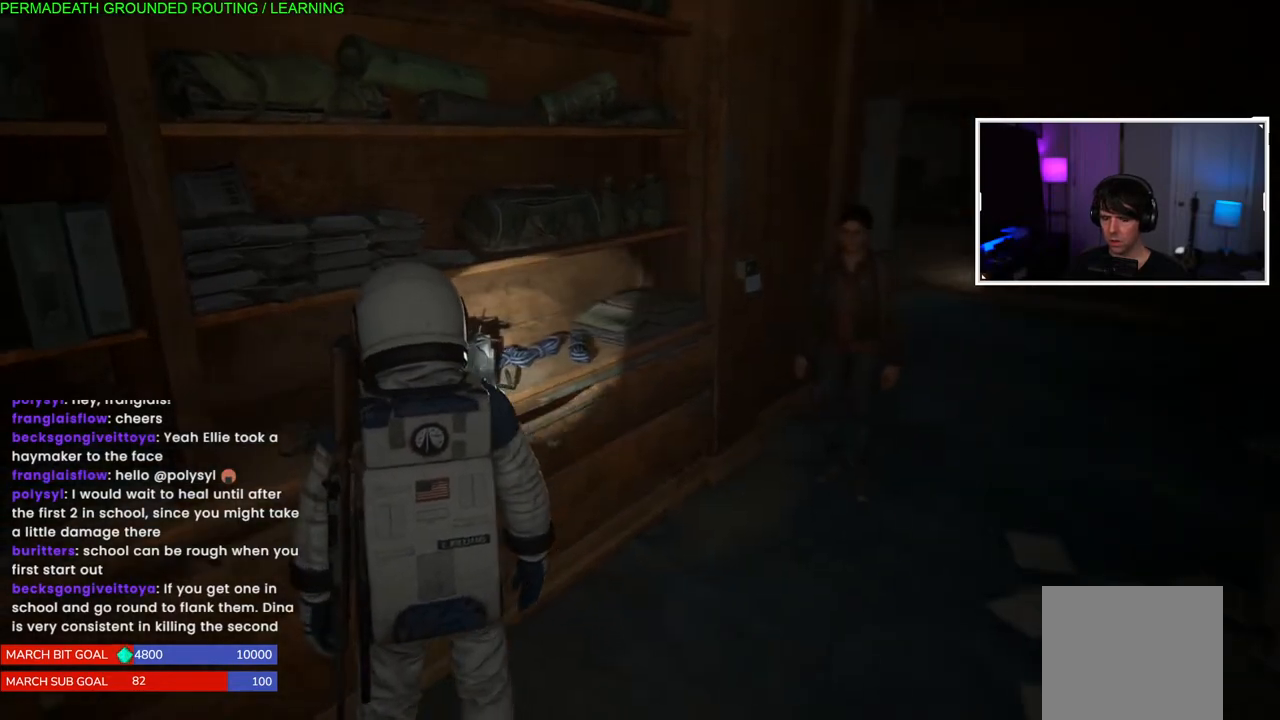
{"dt_ms": 500, "buttons": [], "left_stick": "up-right", "right_stick": "right", "events": [[483, "left_stick", "up-right"]]}
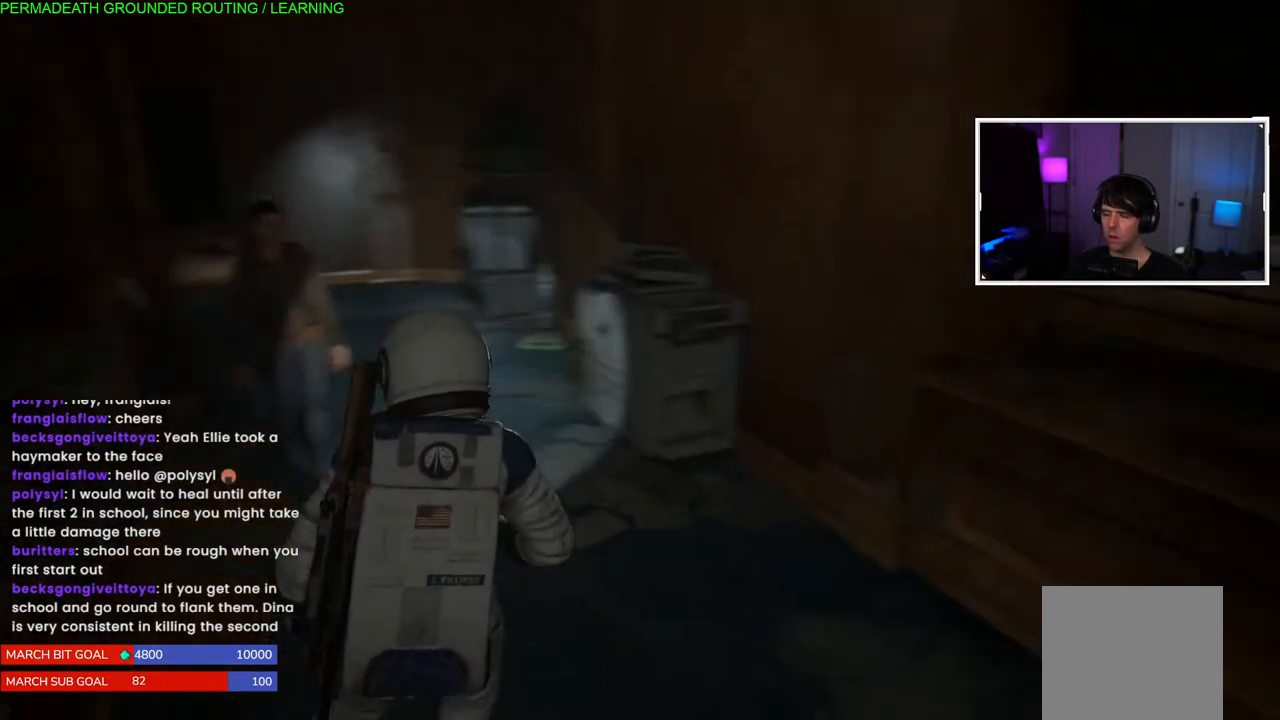
{"dt_ms": 500, "buttons": [], "left_stick": "up-right", "right_stick": "right", "events": [[167, "right_stick", "center"], [333, "right_stick", "right"]]}
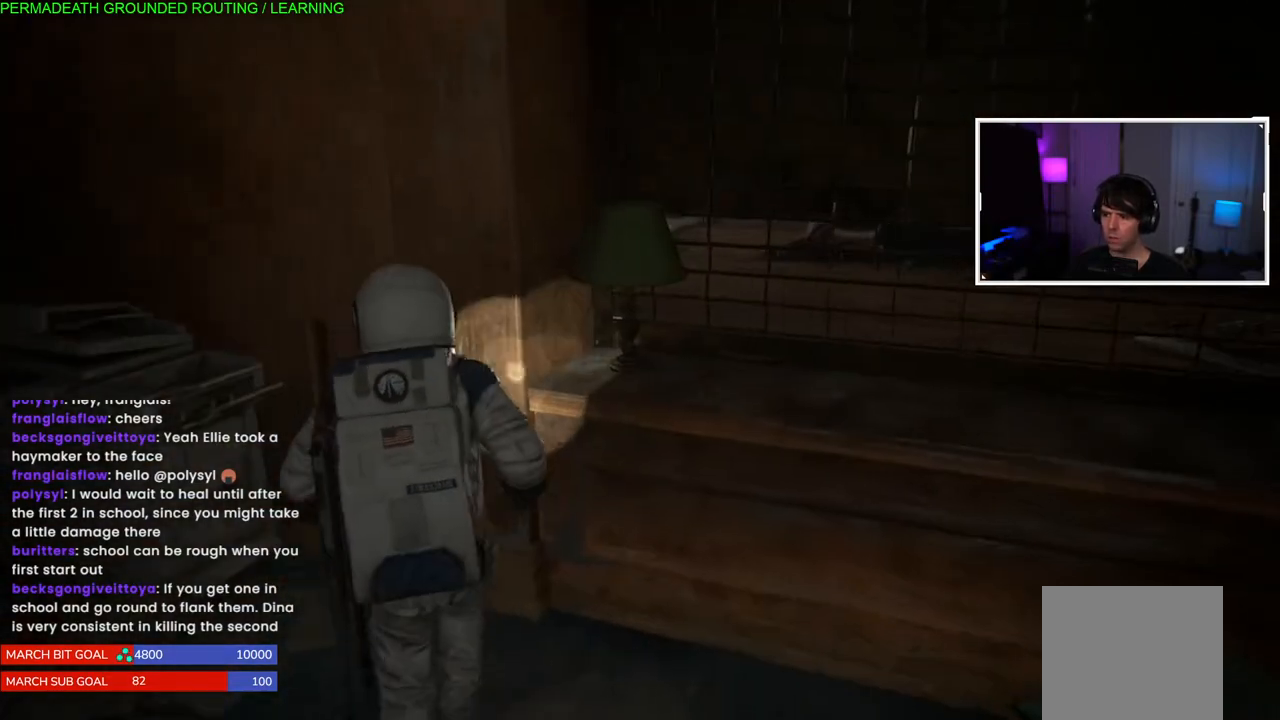
{"dt_ms": 500, "buttons": ["L1"], "left_stick": "down-left", "right_stick": "left", "events": [[17, "left_stick", "right"], [33, "L1", "down"], [233, "left_stick", "down-right"], [300, "right_stick", "left"], [367, "left_stick", "down"], [500, "left_stick", "down-left"]]}
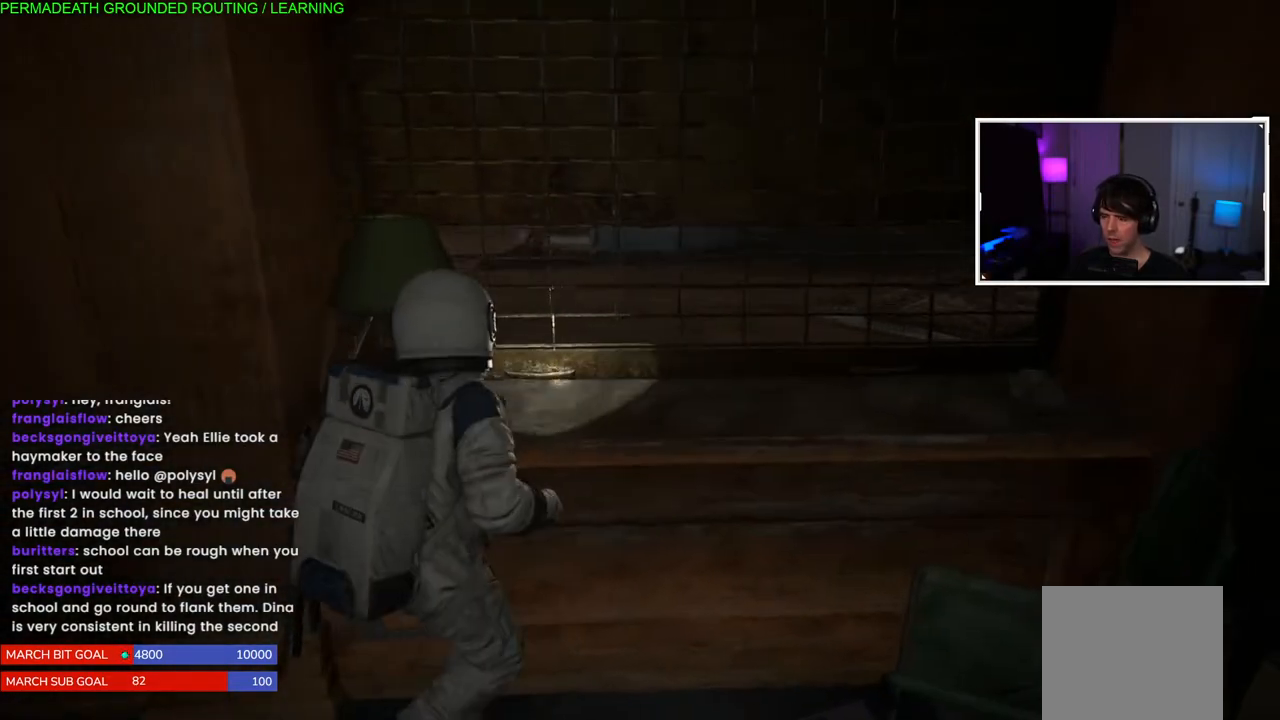
{"dt_ms": 500, "buttons": ["L1"], "left_stick": "left", "right_stick": "left", "events": [[400, "left_stick", "left"]]}
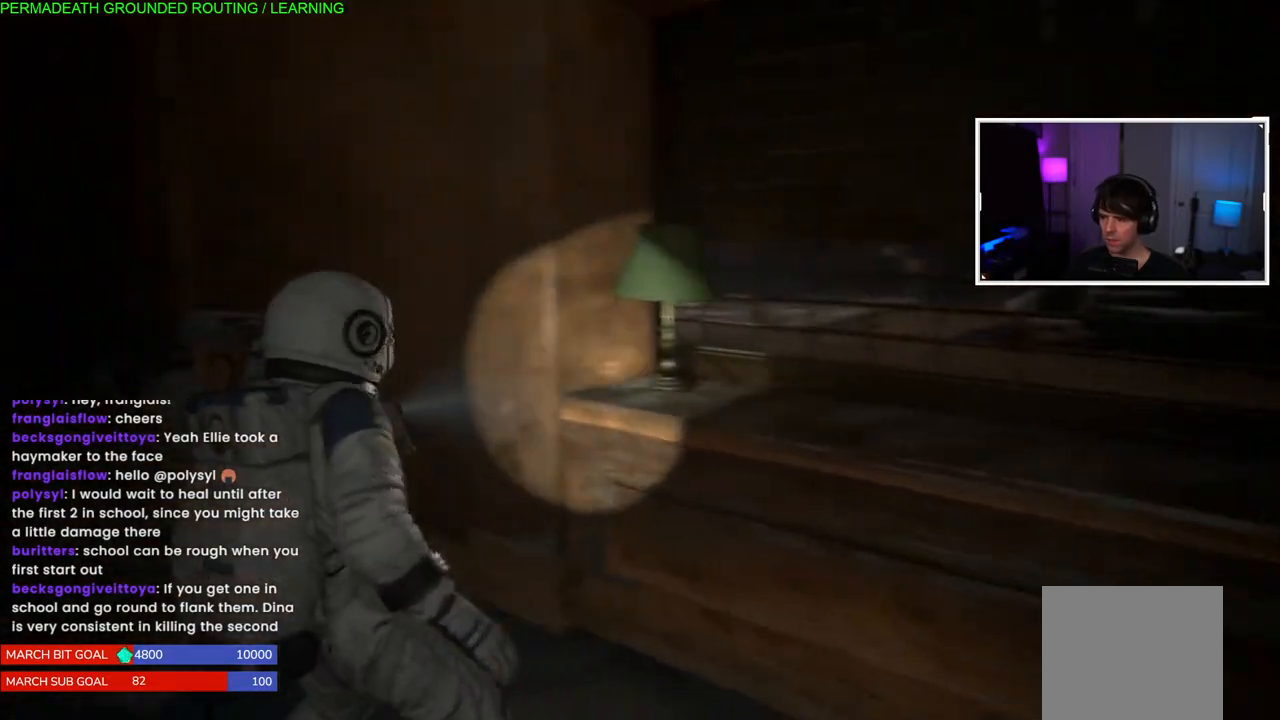
{"dt_ms": 500, "buttons": ["L1"], "left_stick": "up", "right_stick": "left", "events": [[133, "left_stick", "up-left"], [233, "right_stick", "center"], [317, "left_stick", "up"], [450, "right_stick", "left"]]}
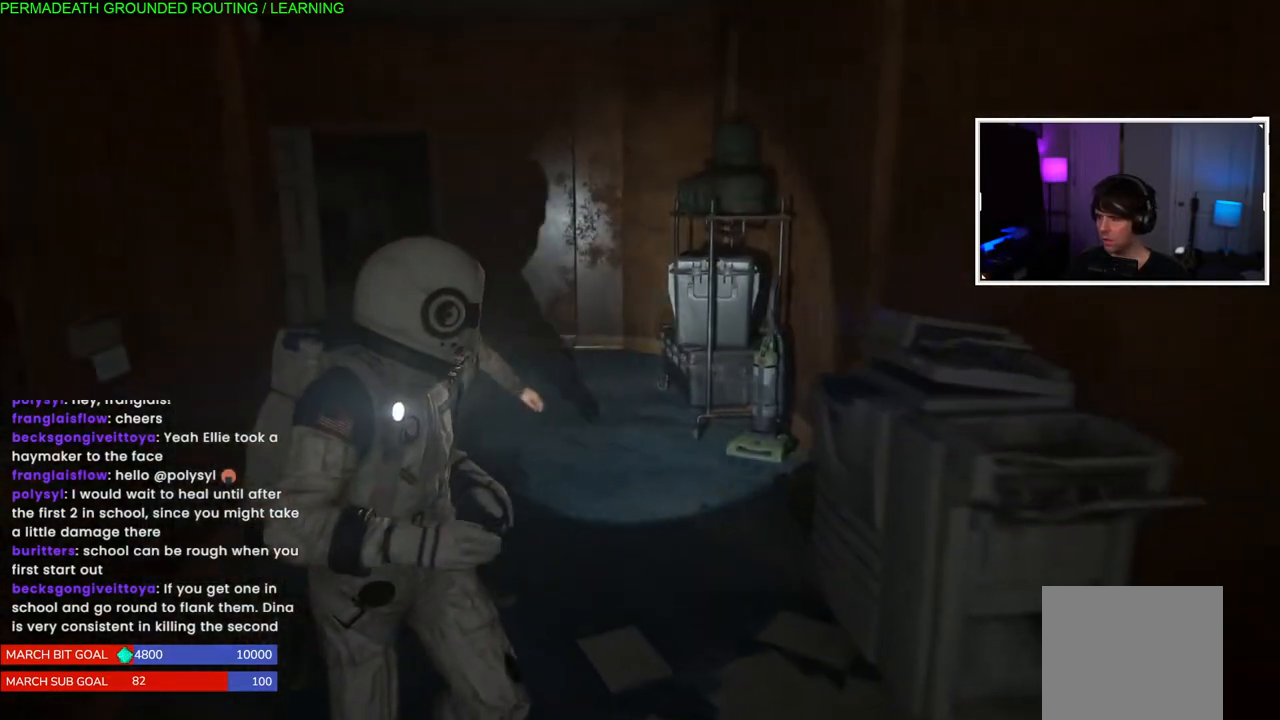
{"dt_ms": 500, "buttons": ["L1"], "left_stick": "up-right", "right_stick": "left", "events": [[167, "left_stick", "up-right"], [167, "right_stick", "center"], [417, "right_stick", "down-left"], [467, "right_stick", "left"]]}
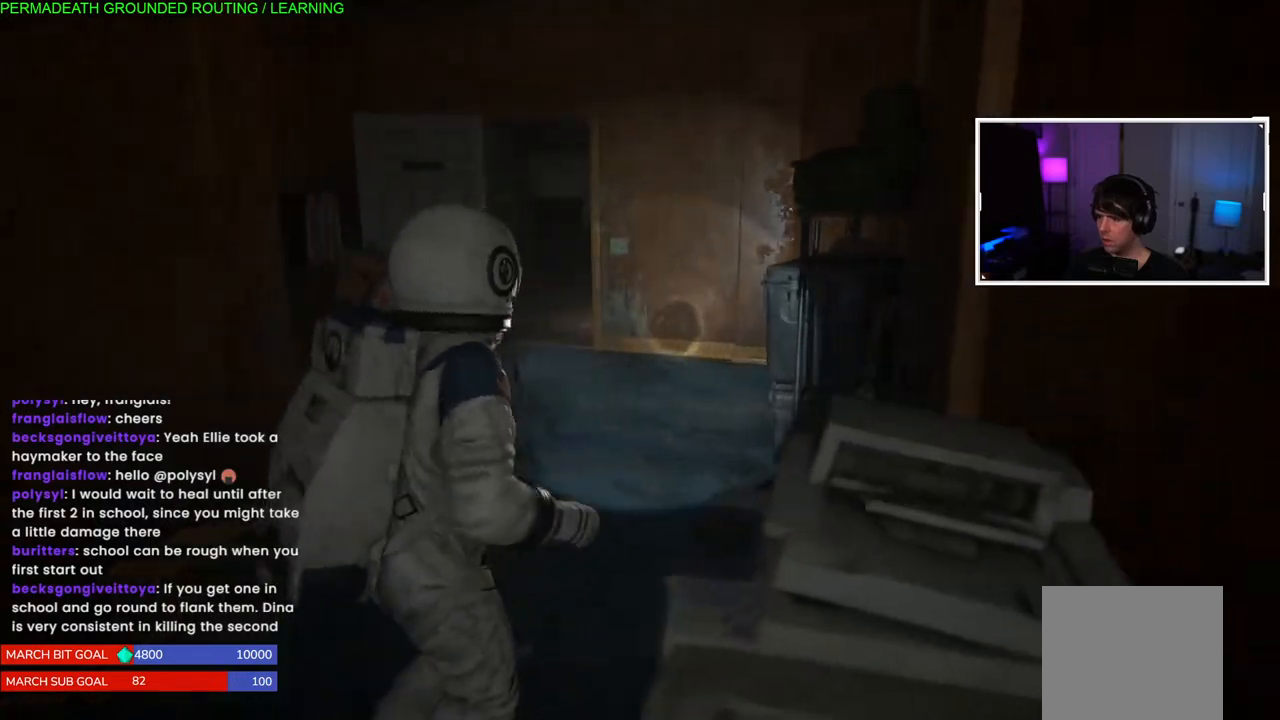
{"dt_ms": 500, "buttons": ["L1"], "left_stick": "up", "right_stick": "left", "events": [[233, "right_stick", "center"], [467, "left_stick", "up"], [483, "right_stick", "left"]]}
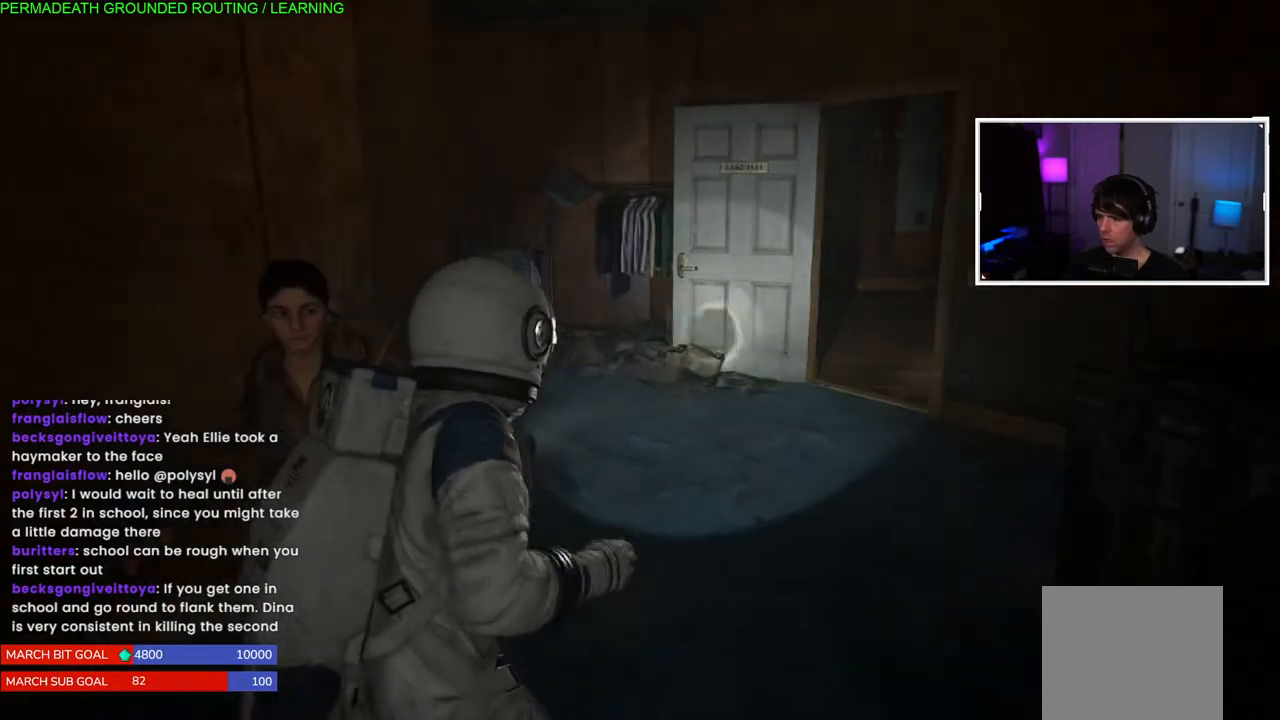
{"dt_ms": 500, "buttons": ["L1"], "left_stick": "up", "right_stick": "left", "events": [[233, "right_stick", "center"], [483, "right_stick", "left"]]}
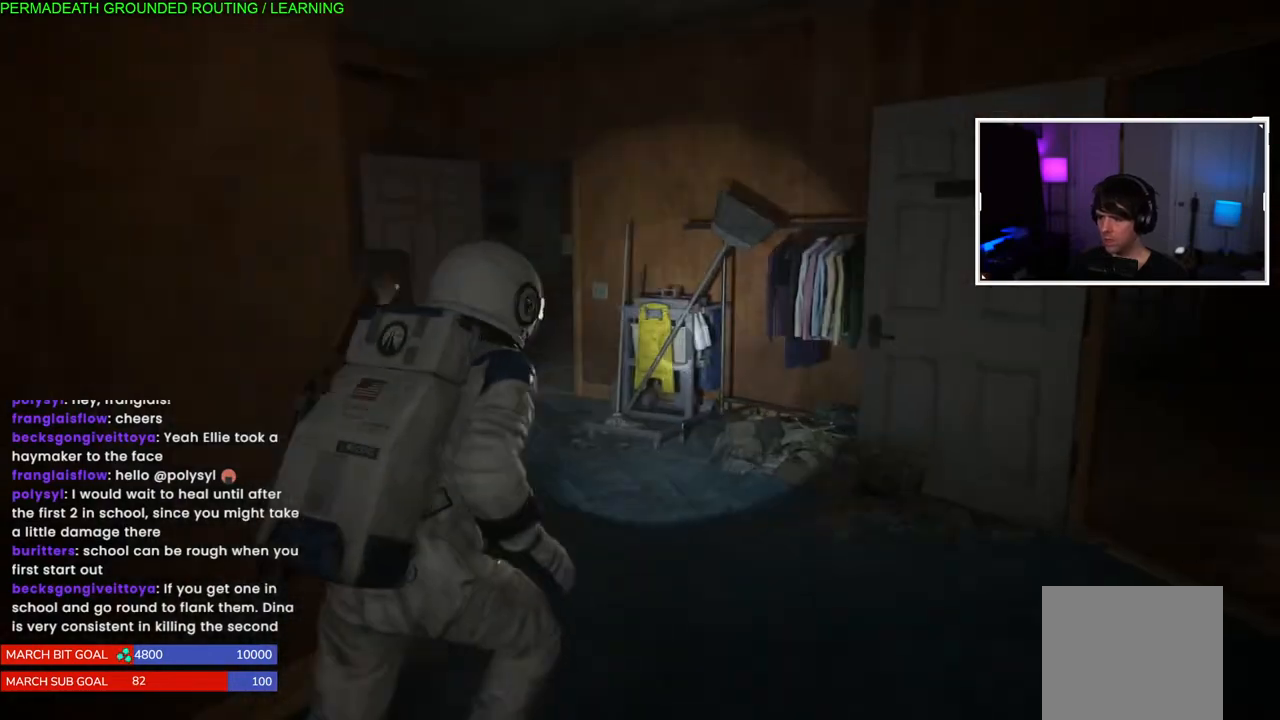
{"dt_ms": 500, "buttons": ["L1"], "left_stick": "up", "right_stick": "center", "events": [[317, "right_stick", "center"]]}
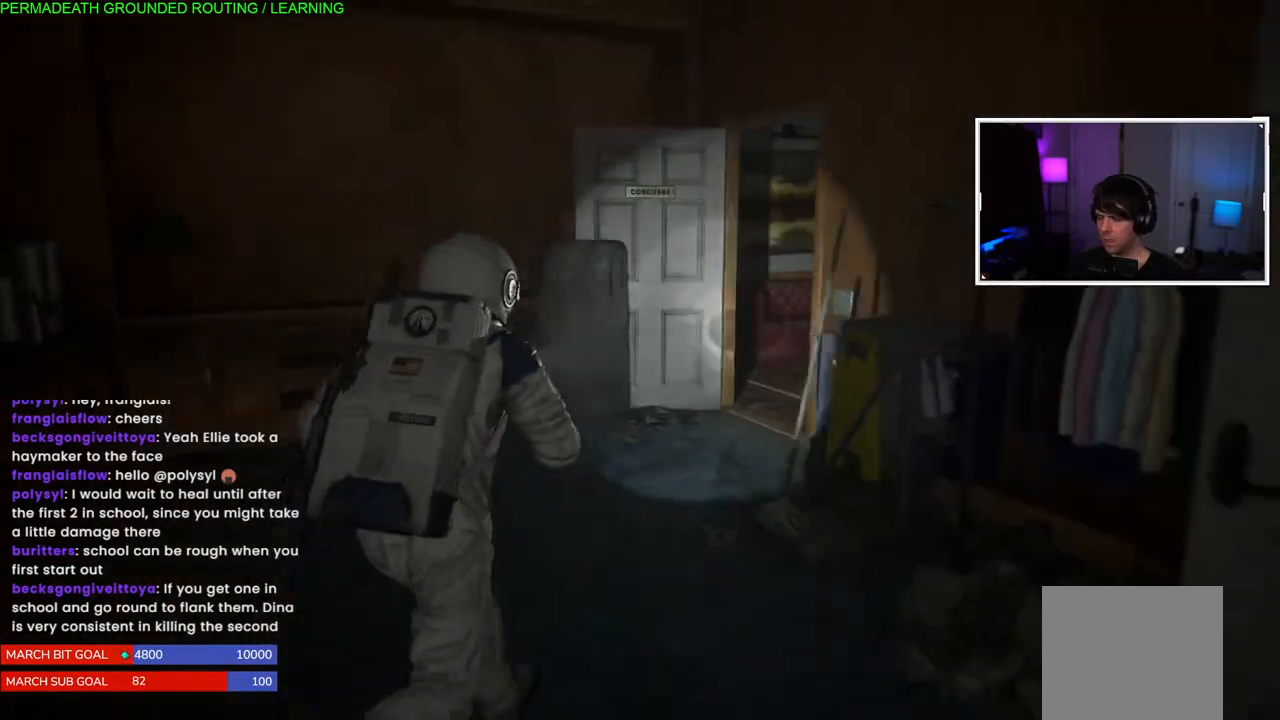
{"dt_ms": 1000, "buttons": [], "left_stick": "up-left", "right_stick": "right"}
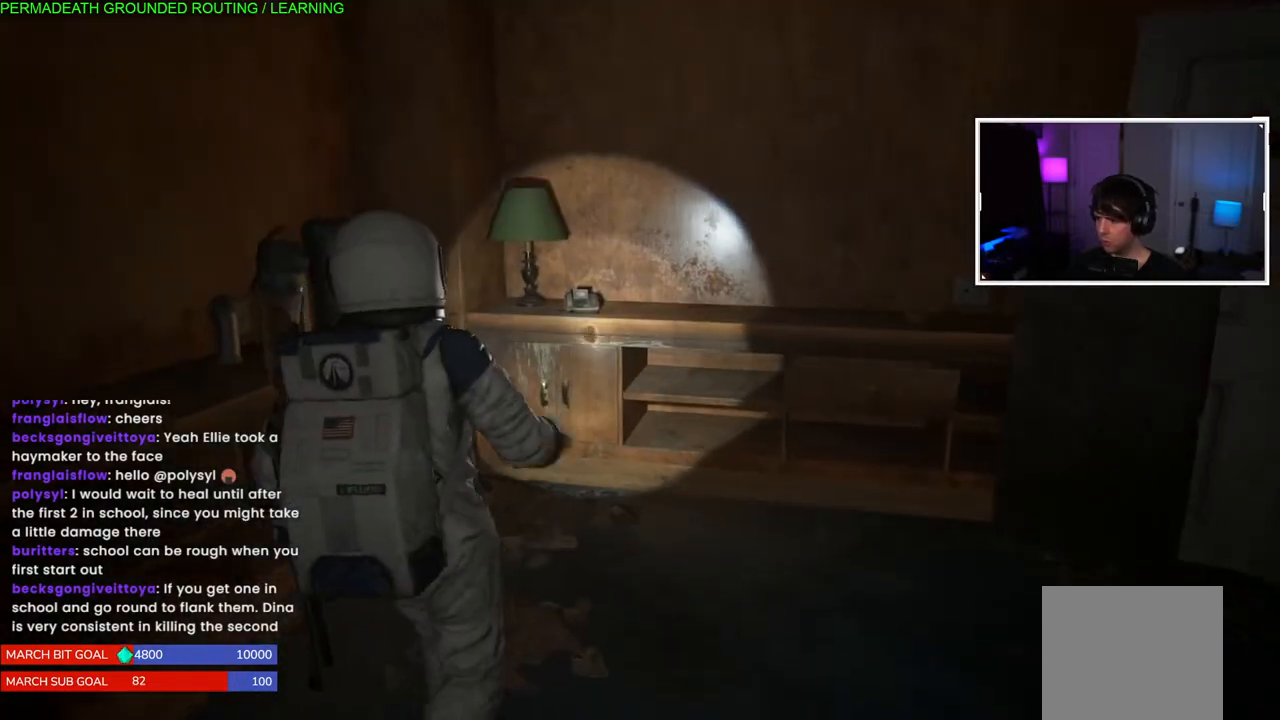
{"dt_ms": 500, "buttons": ["L1"], "left_stick": "right", "right_stick": "right", "events": [[83, "left_stick", "up"], [100, "L1", "down"], [433, "left_stick", "right"]]}
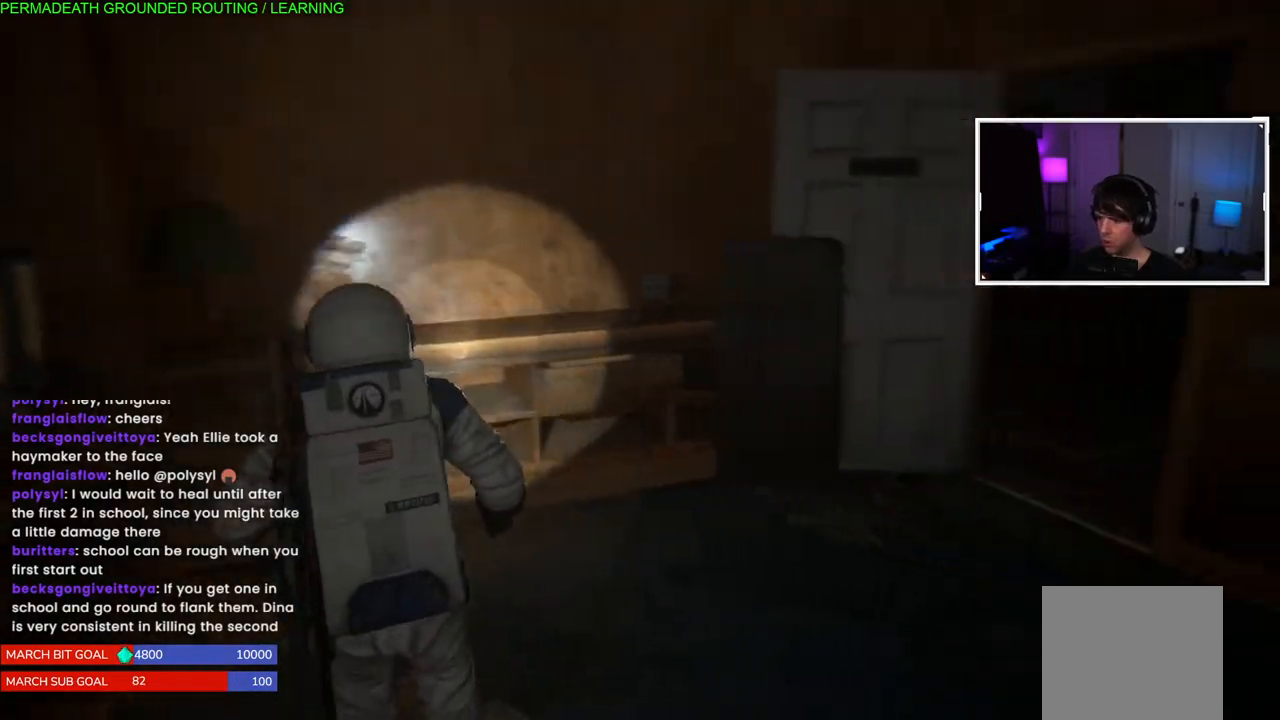
{"dt_ms": 500, "buttons": ["L1"], "left_stick": "right", "right_stick": "right", "events": []}
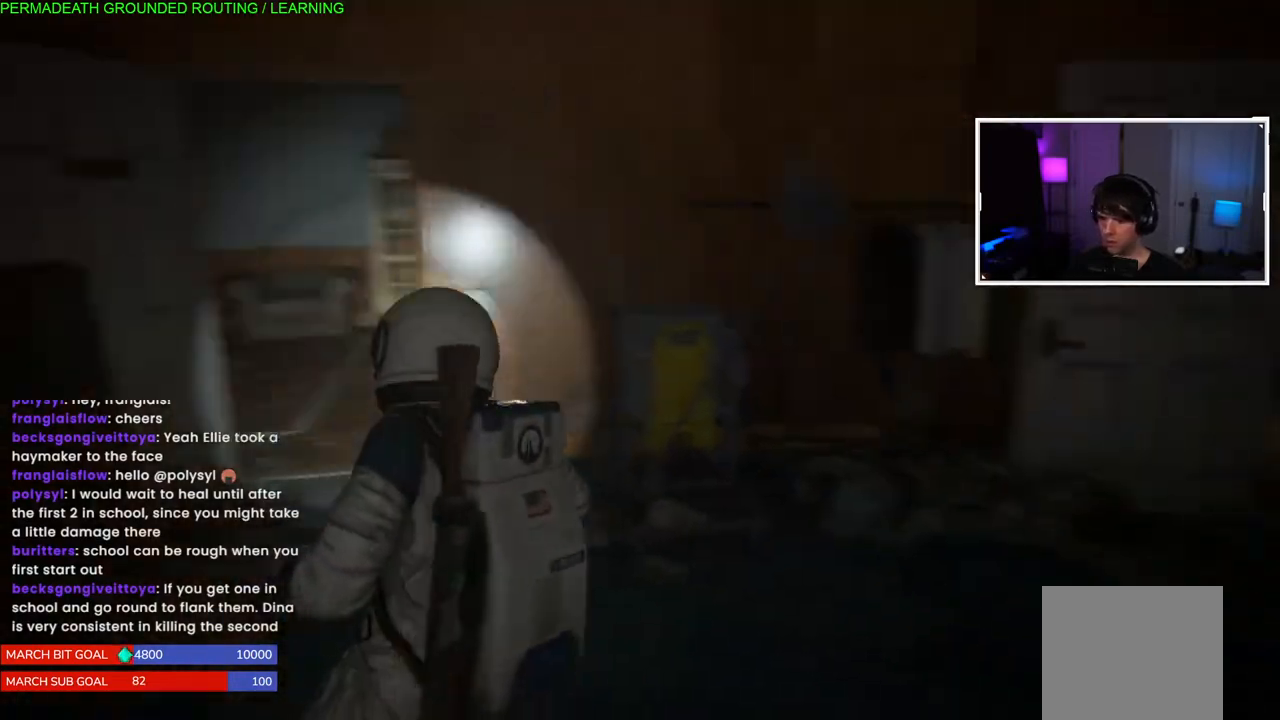
{"dt_ms": 500, "buttons": ["L1"], "left_stick": "up", "right_stick": "center", "events": [[100, "right_stick", "center"], [117, "left_stick", "up-right"], [400, "left_stick", "up"]]}
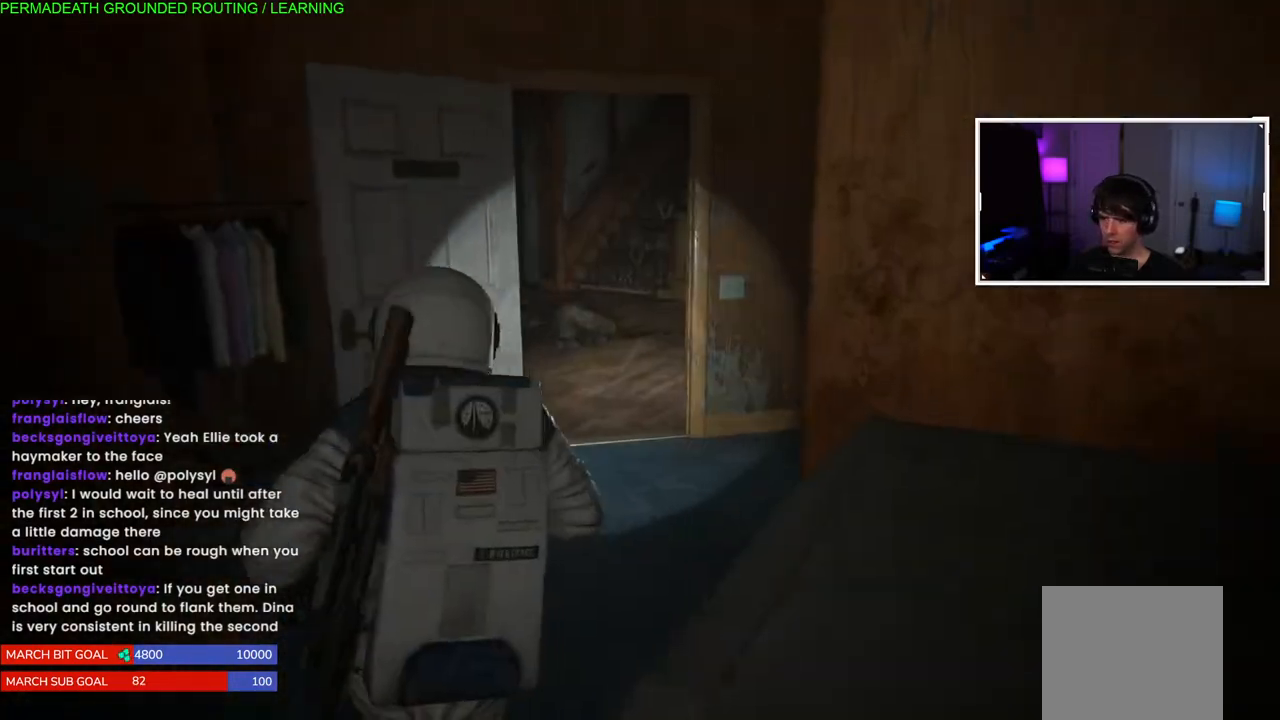
{"dt_ms": 500, "buttons": ["L1"], "left_stick": "up", "right_stick": "center", "events": []}
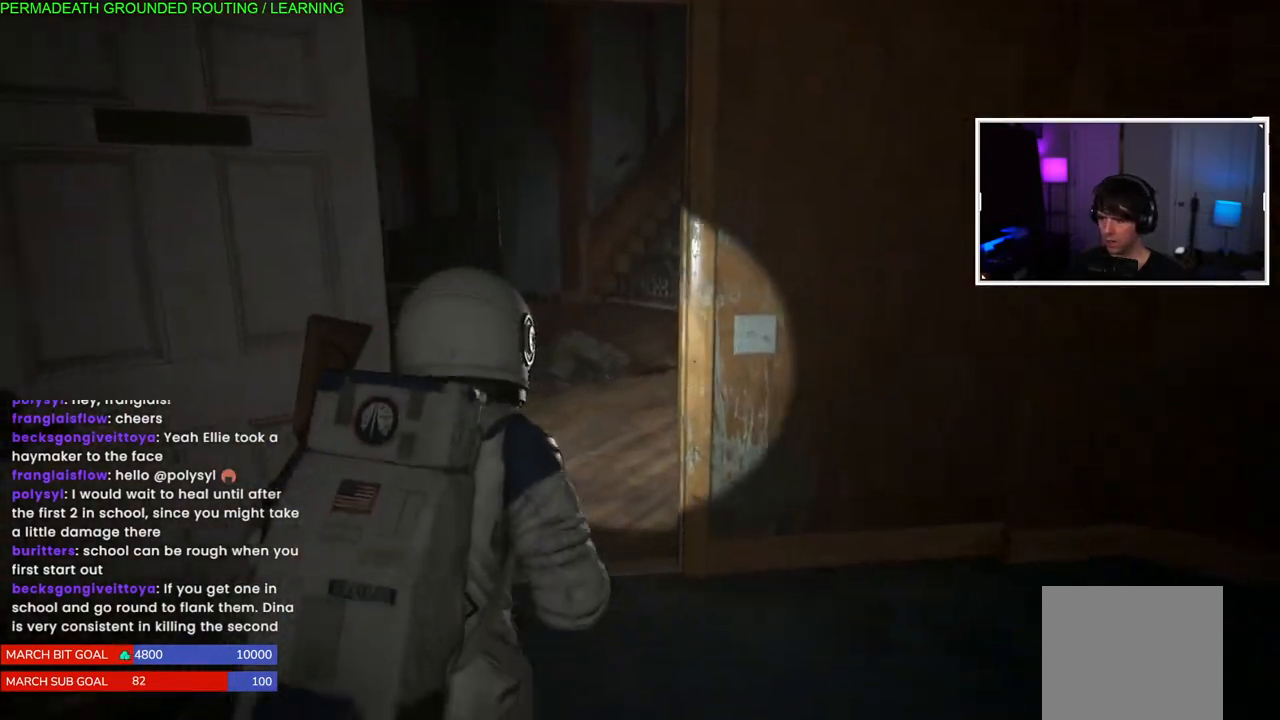
{"dt_ms": 500, "buttons": ["L1"], "left_stick": "up", "right_stick": "left", "events": [[33, "right_stick", "left"]]}
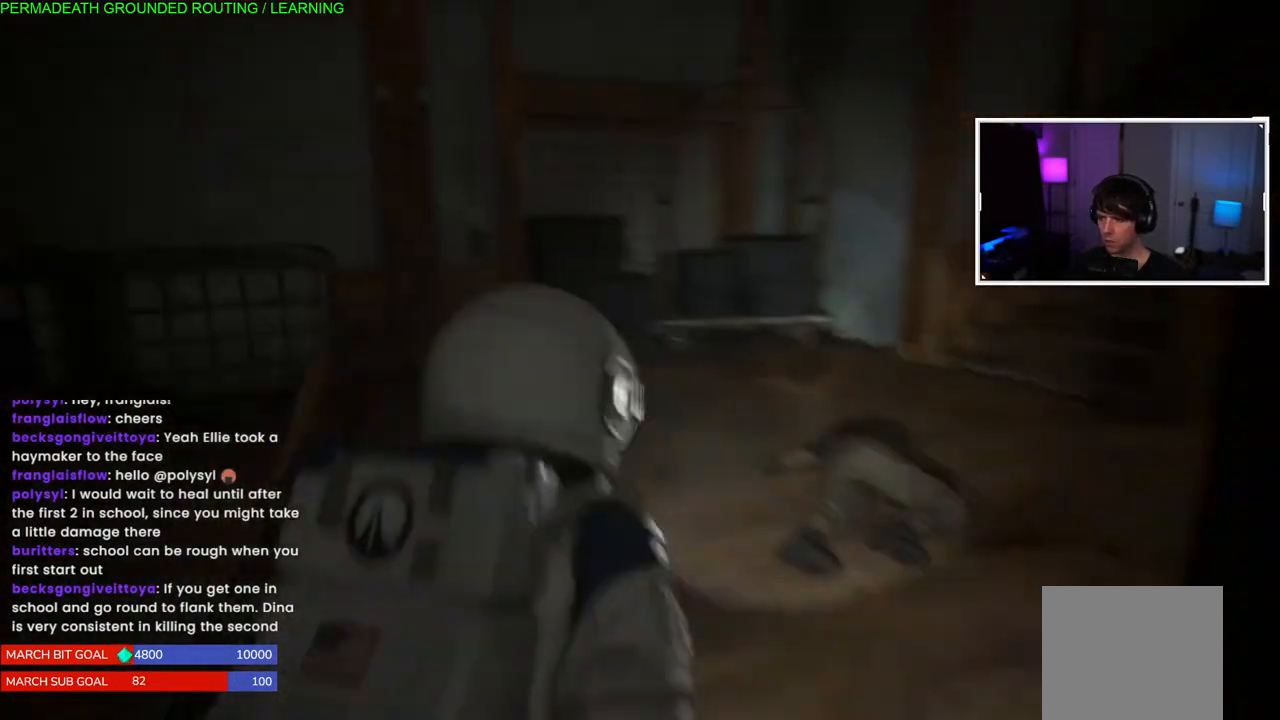
{"dt_ms": 500, "buttons": ["L1"], "left_stick": "up", "right_stick": "left", "events": []}
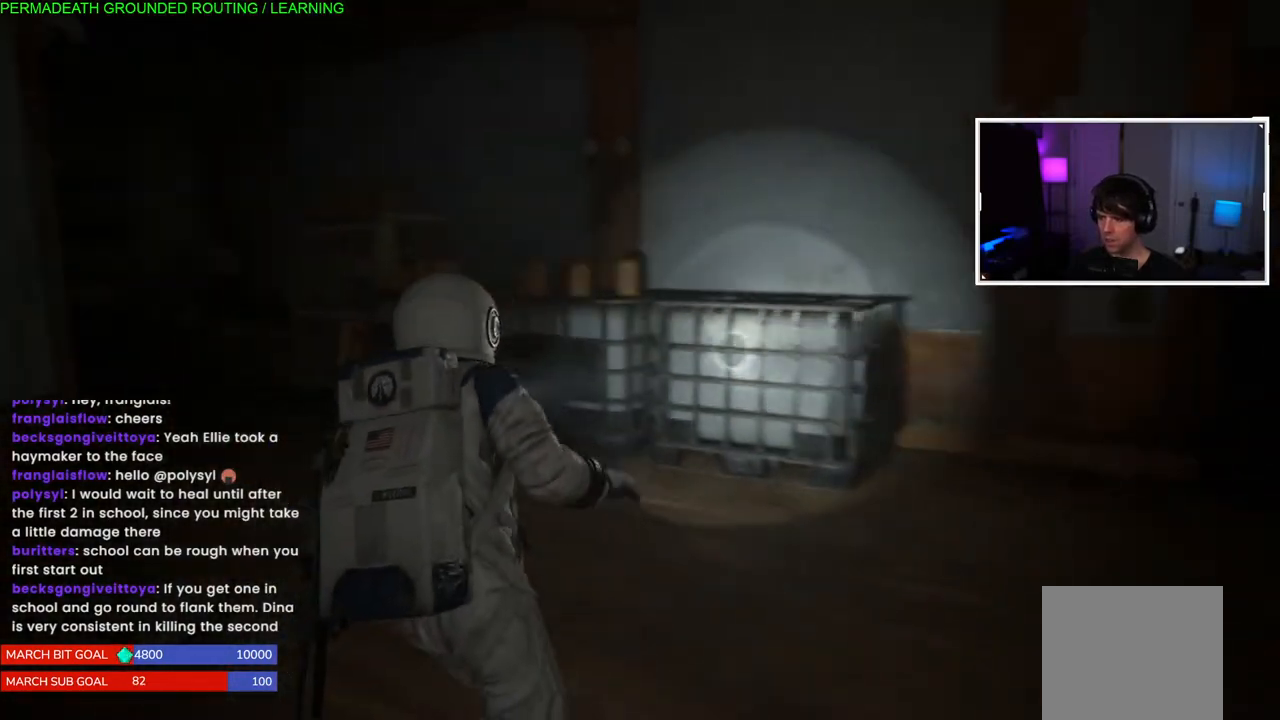
{"dt_ms": 500, "buttons": ["L1"], "left_stick": "up", "right_stick": "left", "events": []}
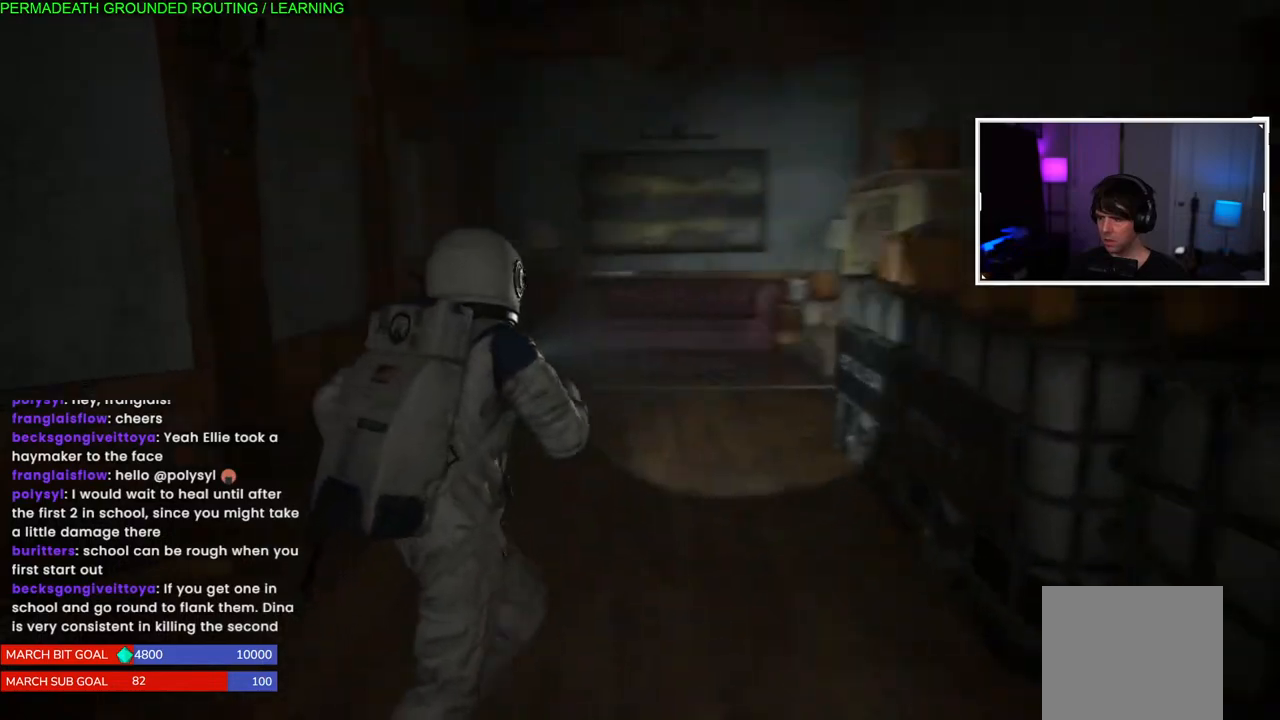
{"dt_ms": 500, "buttons": ["L1"], "left_stick": "up", "right_stick": "left", "events": []}
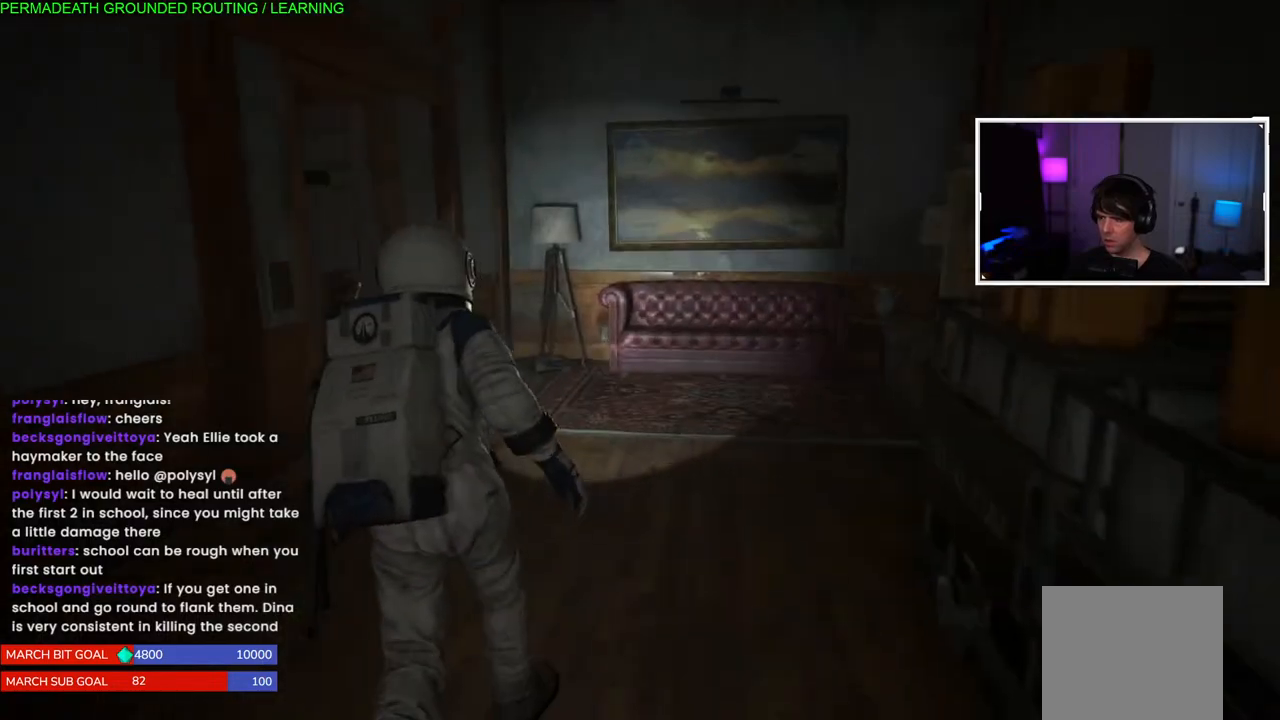
{"dt_ms": 500, "buttons": ["L1"], "left_stick": "up", "right_stick": "right", "events": [[150, "right_stick", "down-right"], [300, "right_stick", "right"]]}
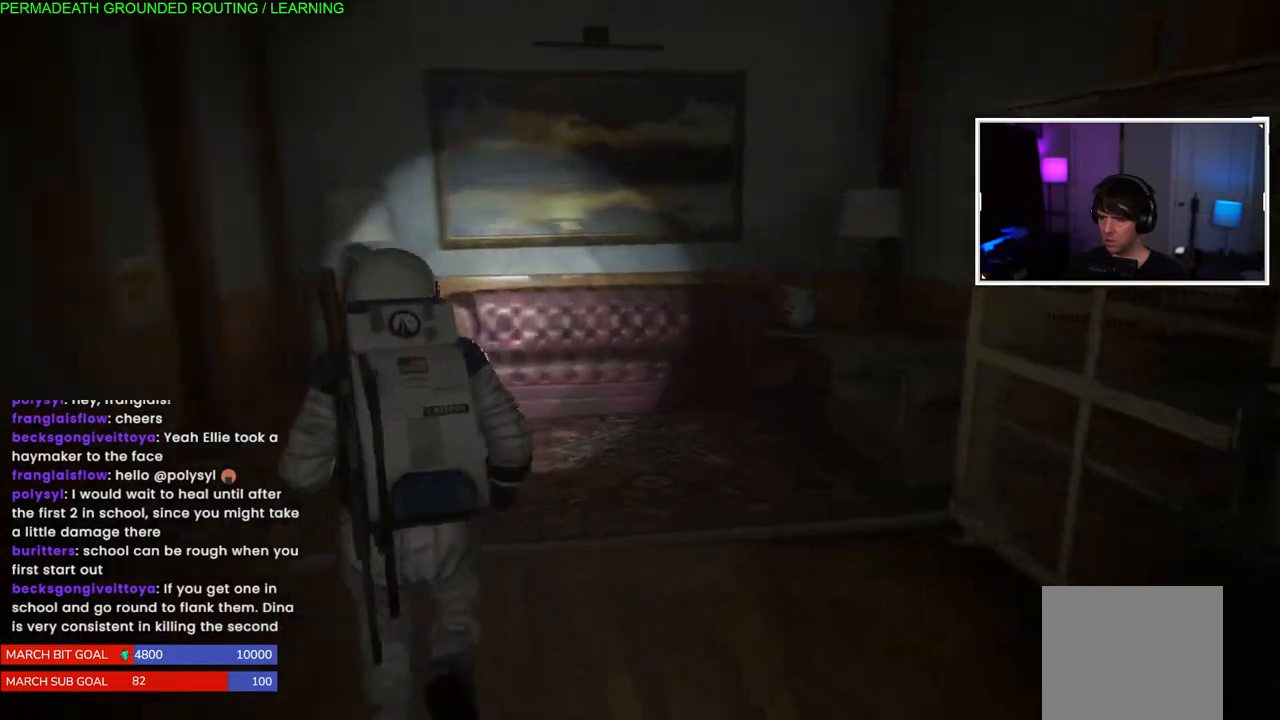
{"dt_ms": 500, "buttons": ["L1"], "left_stick": "right", "right_stick": "right", "events": [[350, "left_stick", "right"]]}
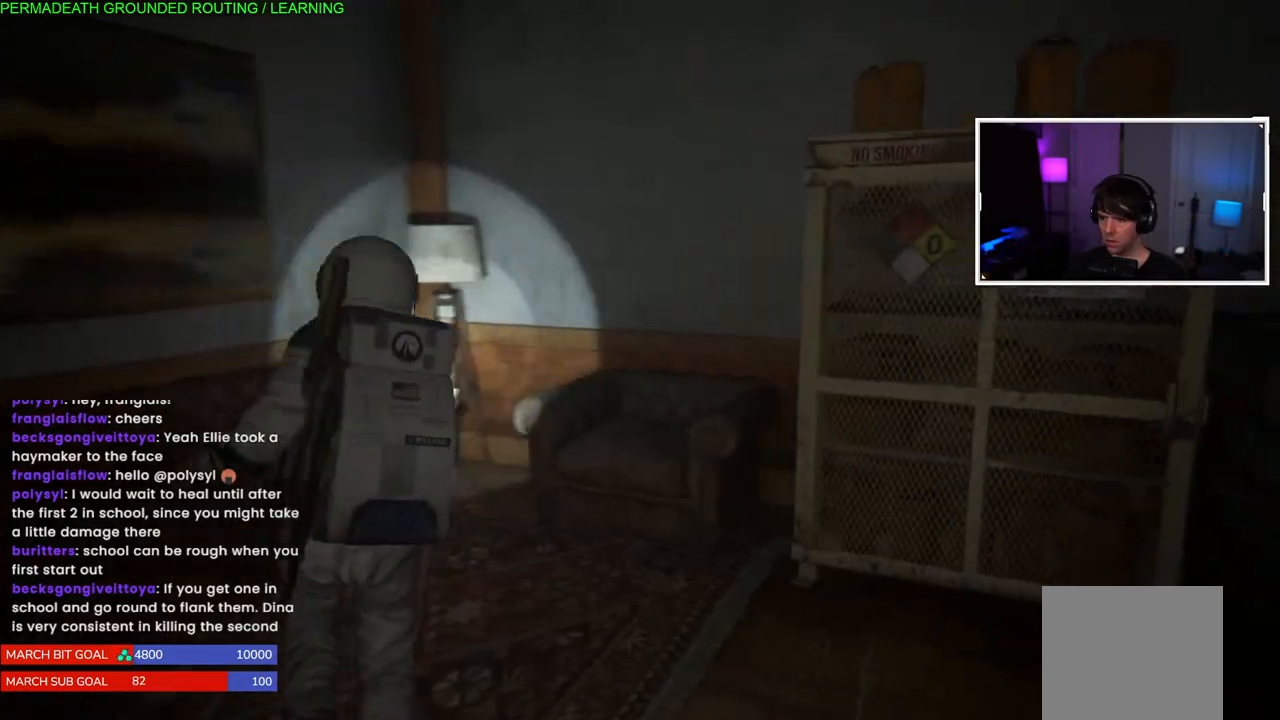
{"dt_ms": 500, "buttons": ["L1"], "left_stick": "up-right", "right_stick": "right", "events": [[450, "left_stick", "up-right"]]}
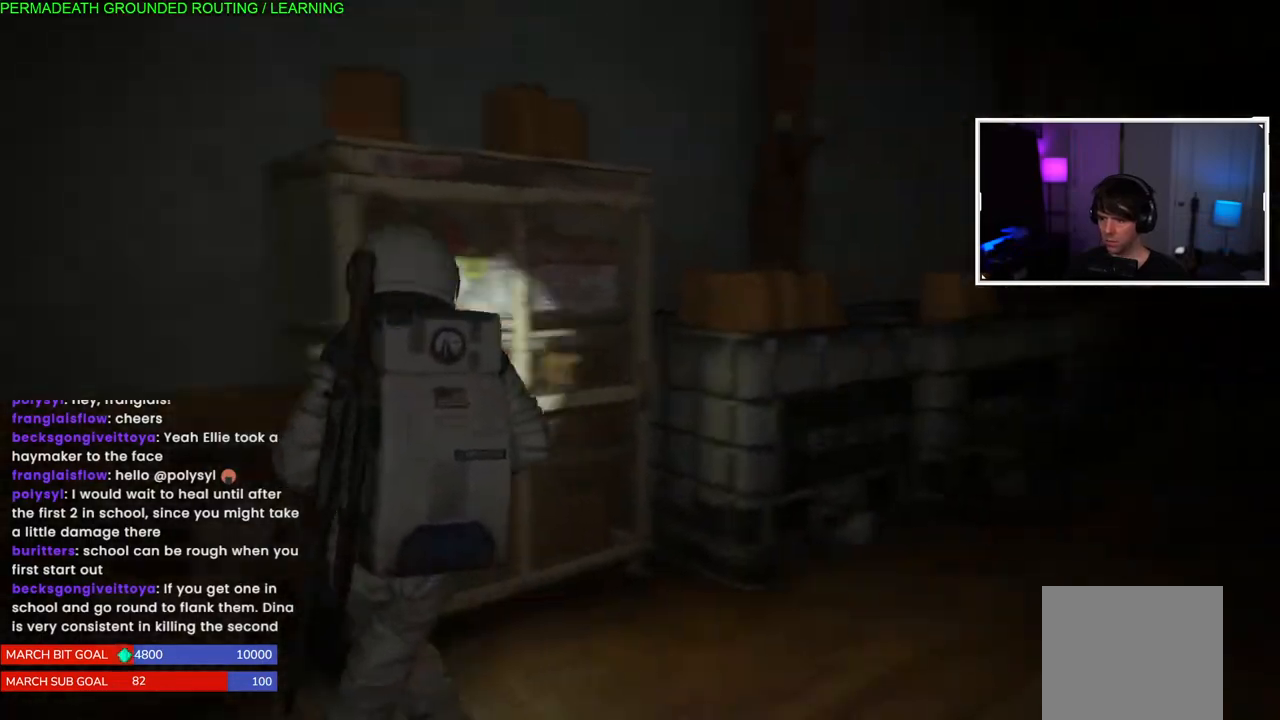
{"dt_ms": 500, "buttons": ["L1"], "left_stick": "up-right", "right_stick": "center", "events": [[483, "right_stick", "center"]]}
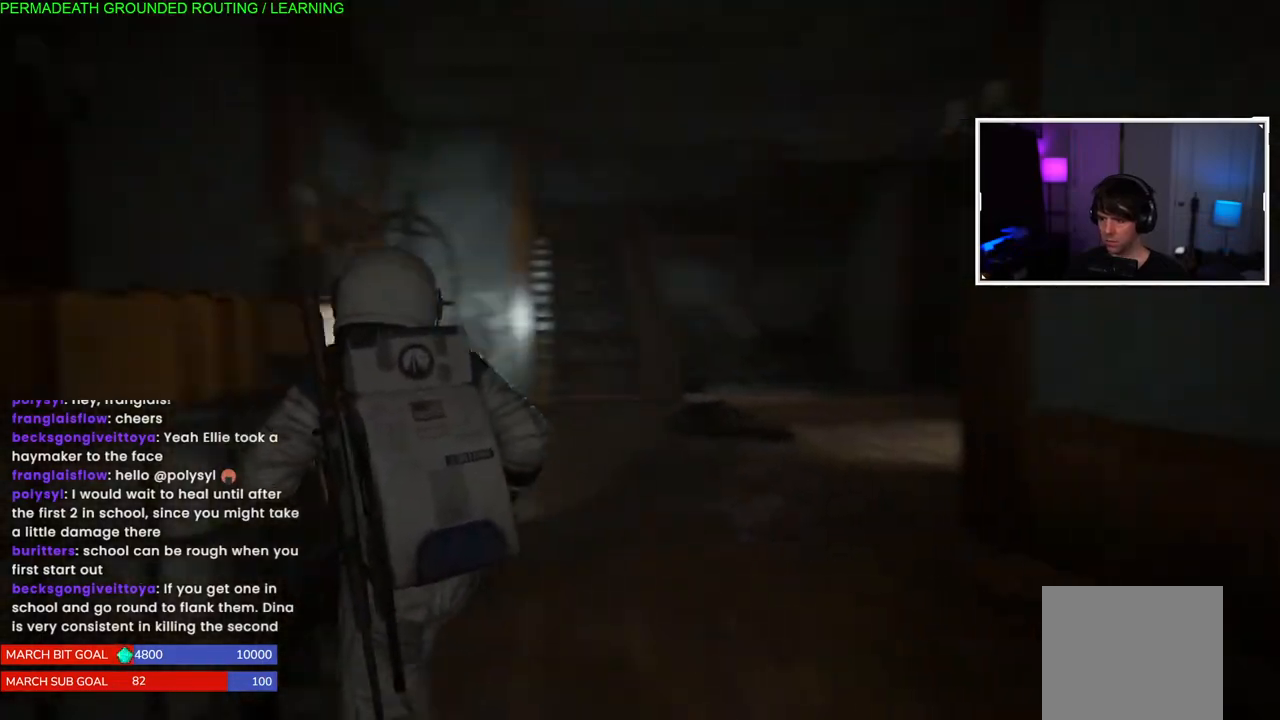
{"dt_ms": 500, "buttons": ["L1"], "left_stick": "up", "right_stick": "center", "events": [[117, "left_stick", "up"], [183, "right_stick", "left"], [483, "right_stick", "center"]]}